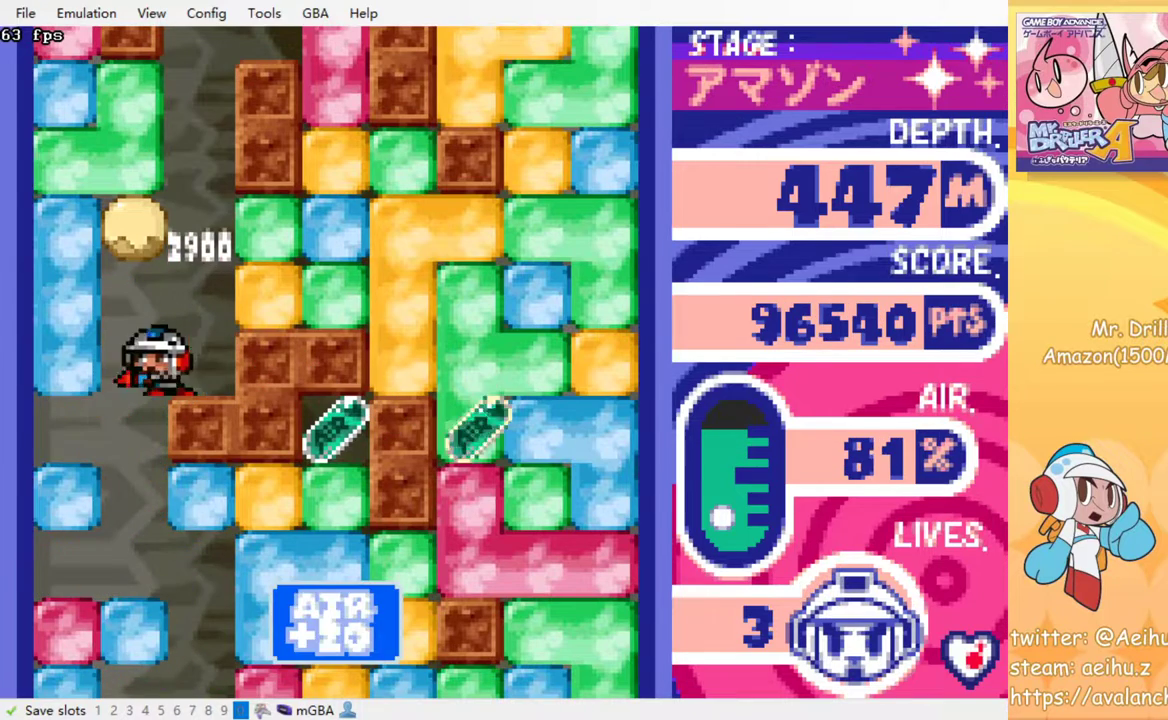
Gameplay with a controller (PlayStation layout); each line is a JSON object with the inputs held at the frame after it. "events" lists button and stick changes between this image and that frame as [ms after this image, input, new state], when the widget could be followed in between. Not read: L3 R3 left_stick right_stick.
{"buttons": [], "events": [[17, "DPAD_LEFT", "up"], [17, "SQUARE", "up"], [100, "DPAD_RIGHT", "down"], [367, "DPAD_RIGHT", "up"]]}
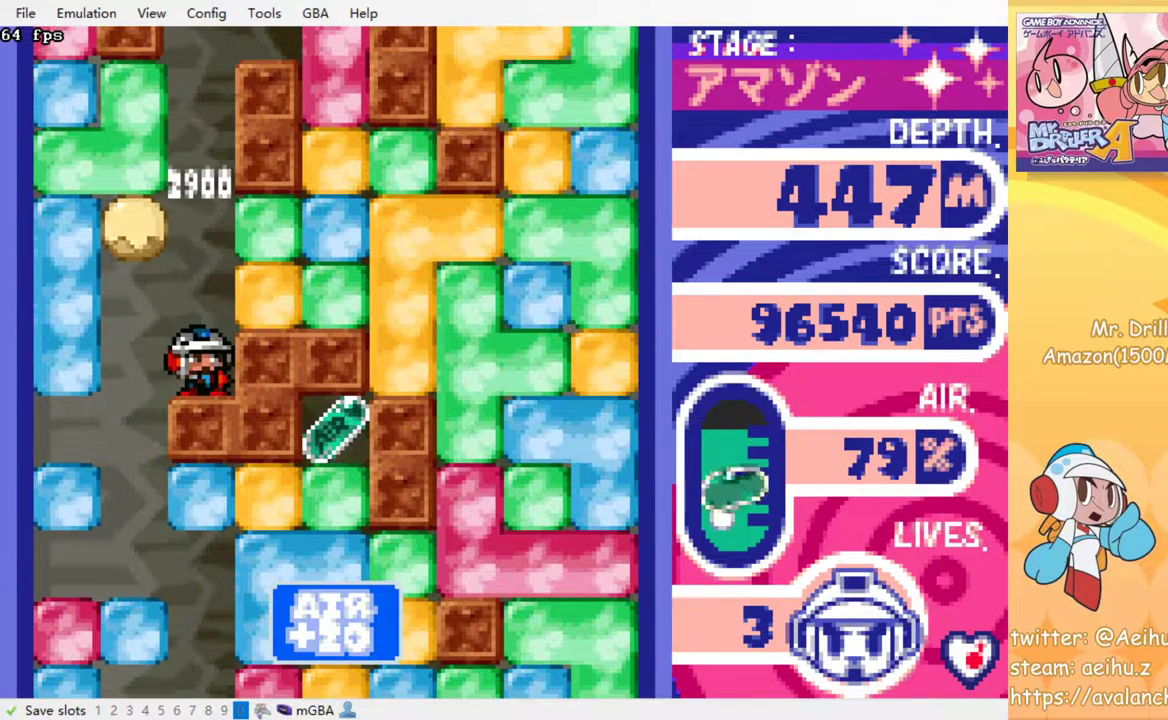
{"buttons": ["DPAD_RIGHT"], "events": [[383, "DPAD_RIGHT", "down"]]}
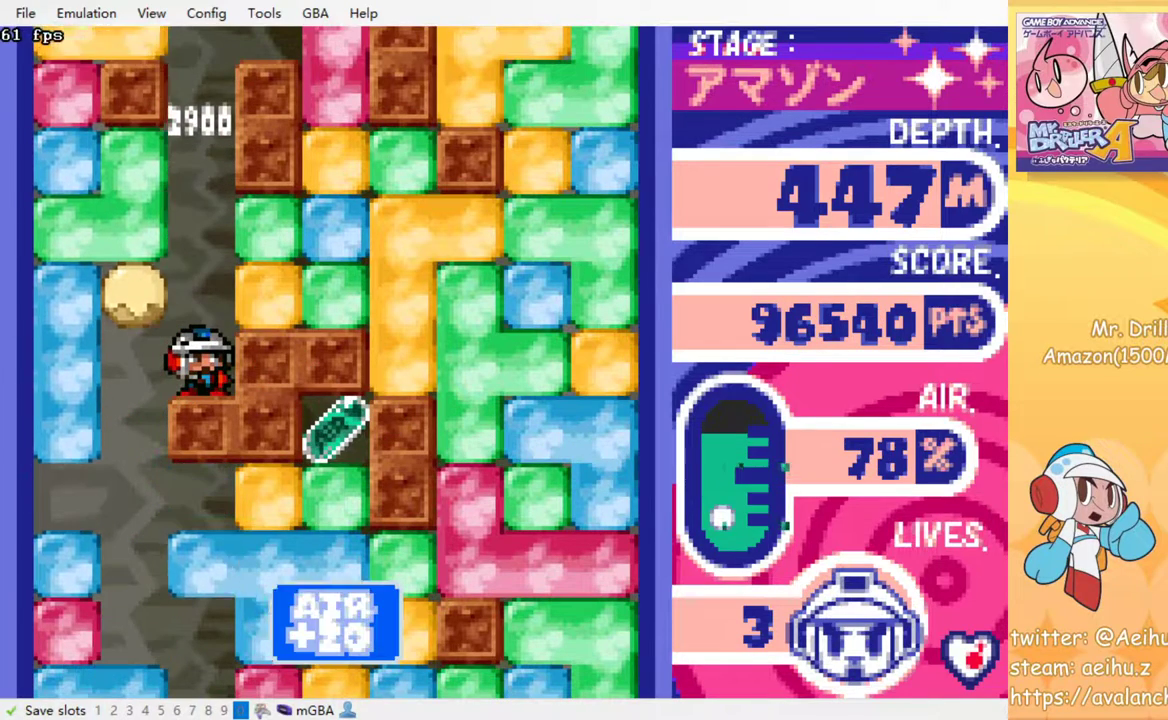
{"buttons": [], "events": [[150, "DPAD_RIGHT", "up"]]}
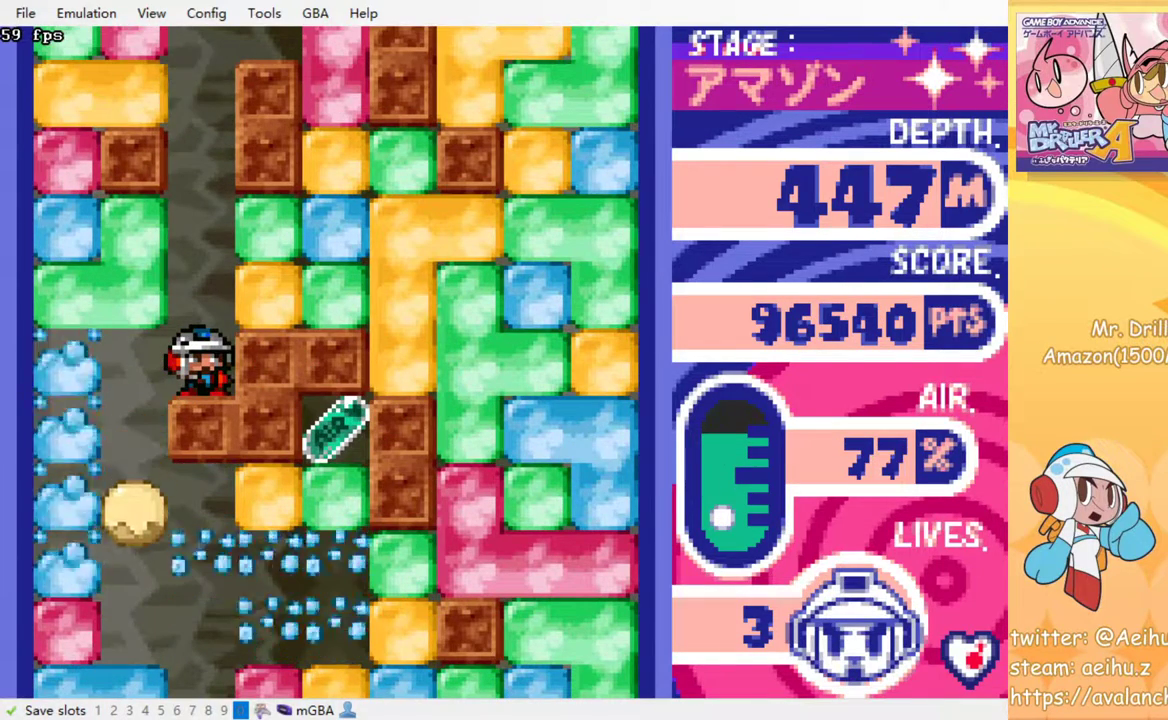
{"buttons": [], "events": []}
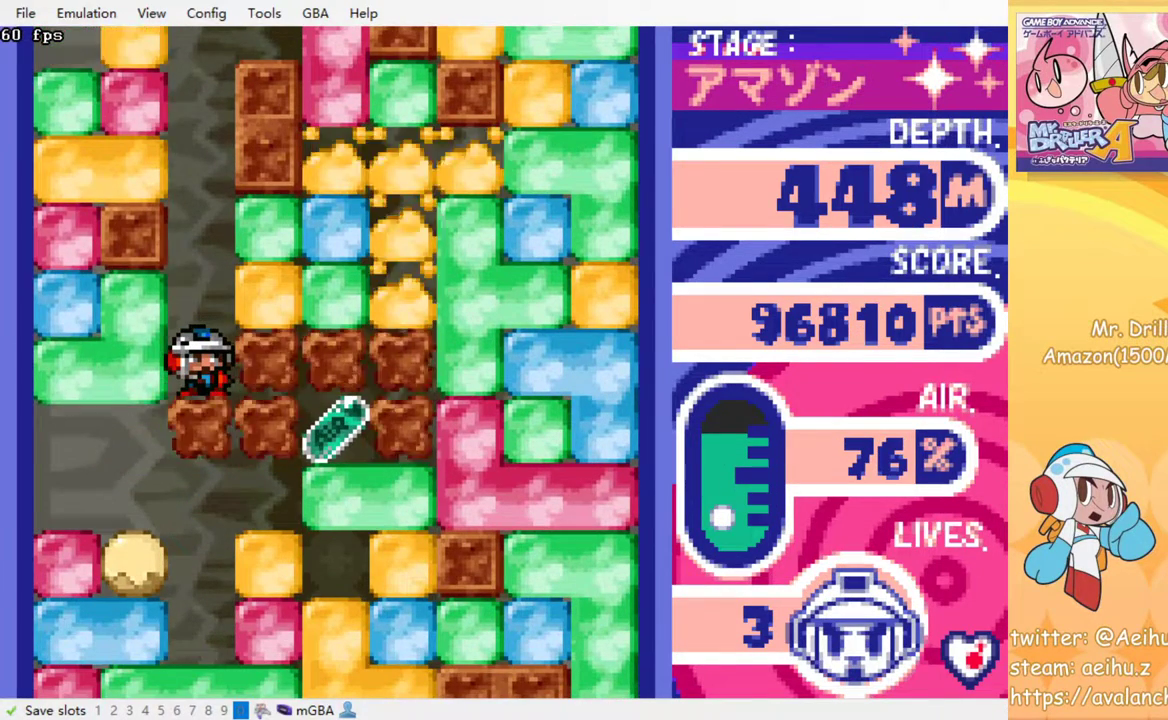
{"buttons": [], "events": []}
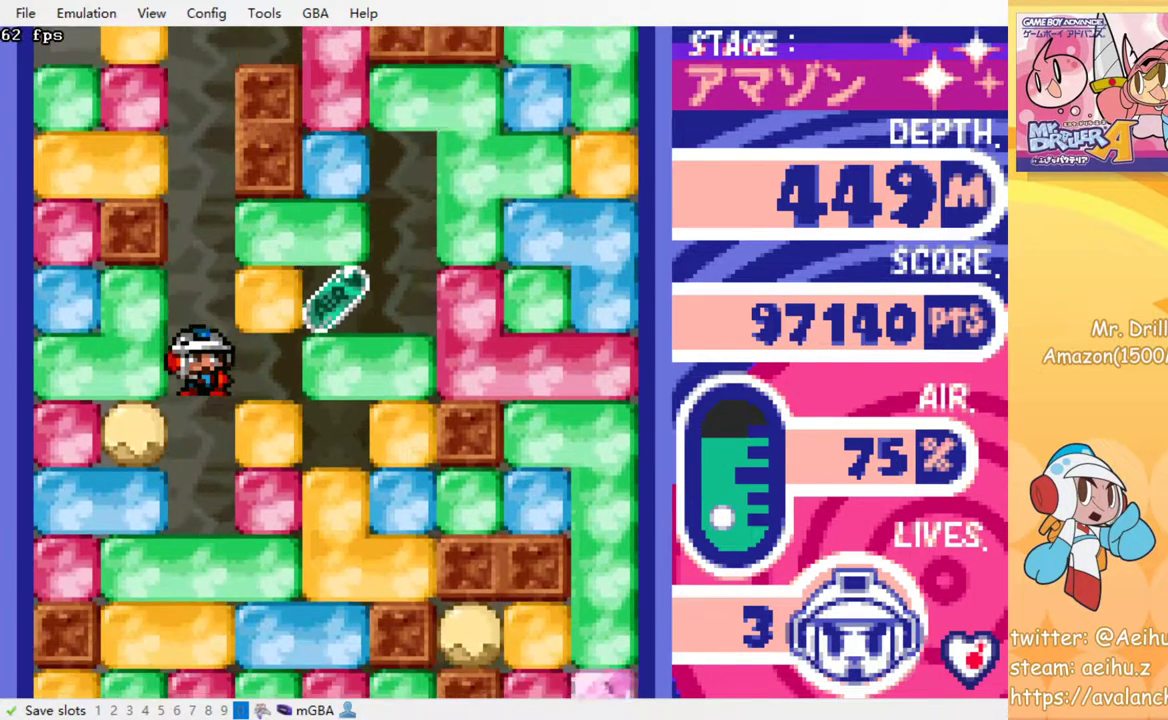
{"buttons": [], "events": [[400, "DPAD_RIGHT", "down"], [500, "DPAD_RIGHT", "up"]]}
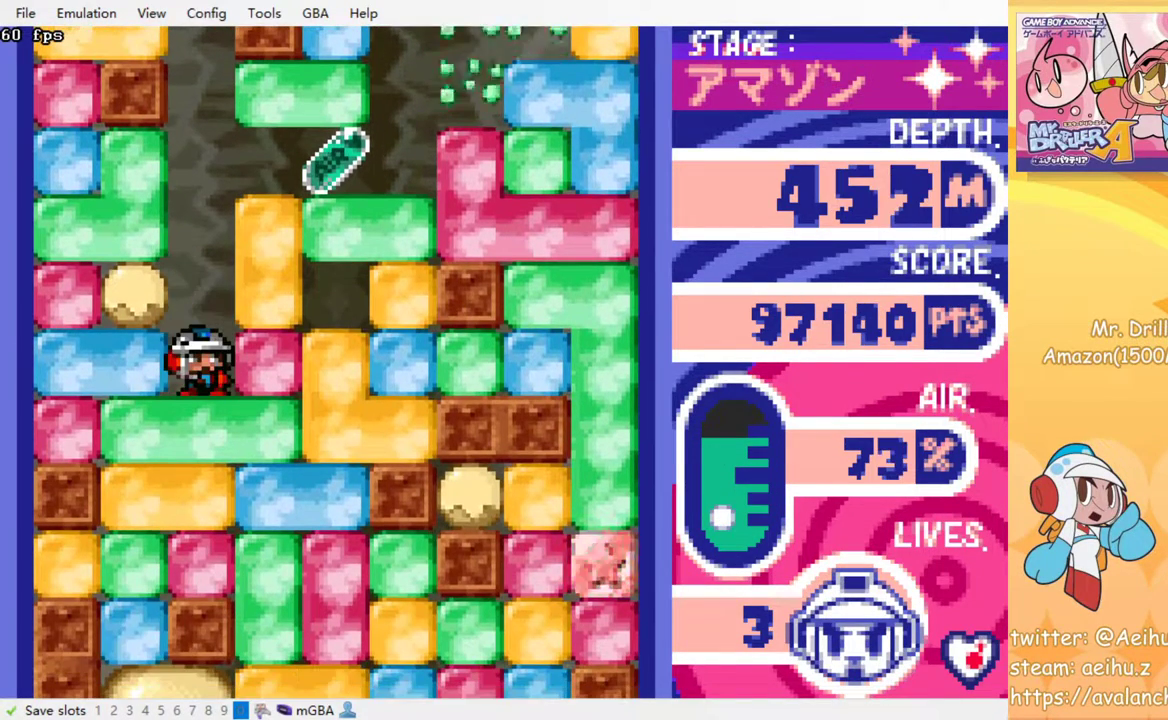
{"buttons": [], "events": [[117, "DPAD_RIGHT", "down"], [133, "SQUARE", "down"], [283, "SQUARE", "up"], [433, "DPAD_RIGHT", "up"]]}
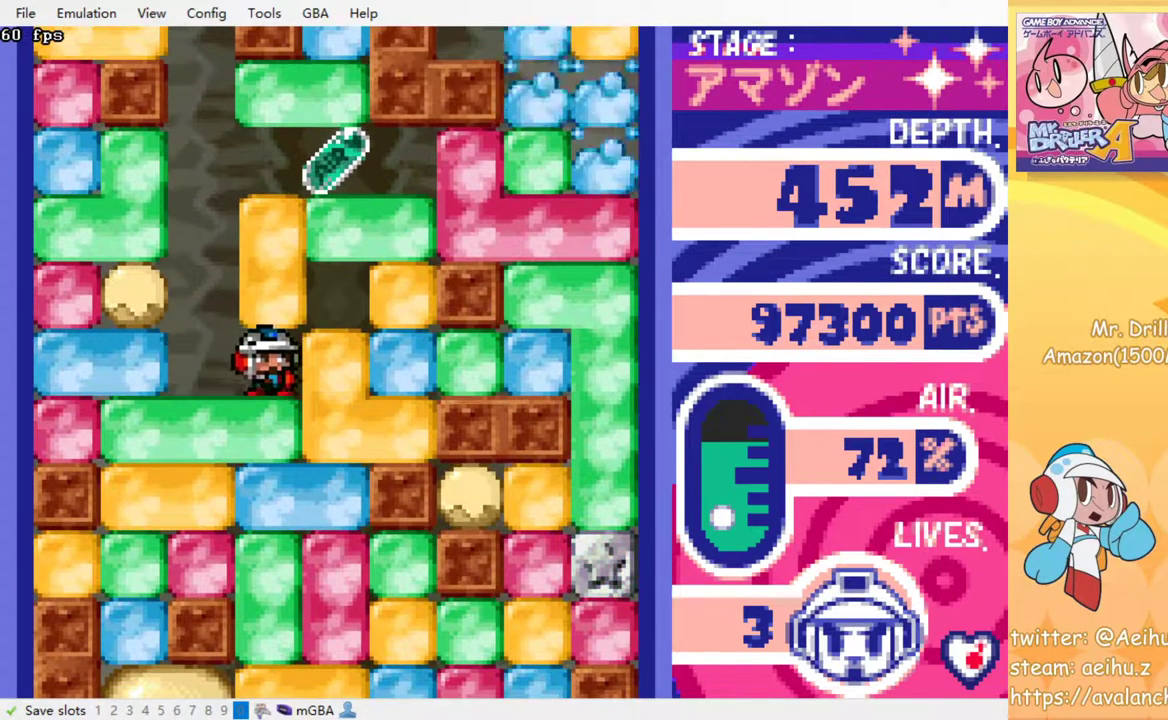
{"buttons": ["DPAD_LEFT"], "events": [[17, "DPAD_LEFT", "down"], [117, "DPAD_LEFT", "up"], [167, "DPAD_RIGHT", "down"], [267, "SQUARE", "down"], [300, "DPAD_RIGHT", "up"], [333, "DPAD_LEFT", "down"], [417, "SQUARE", "up"]]}
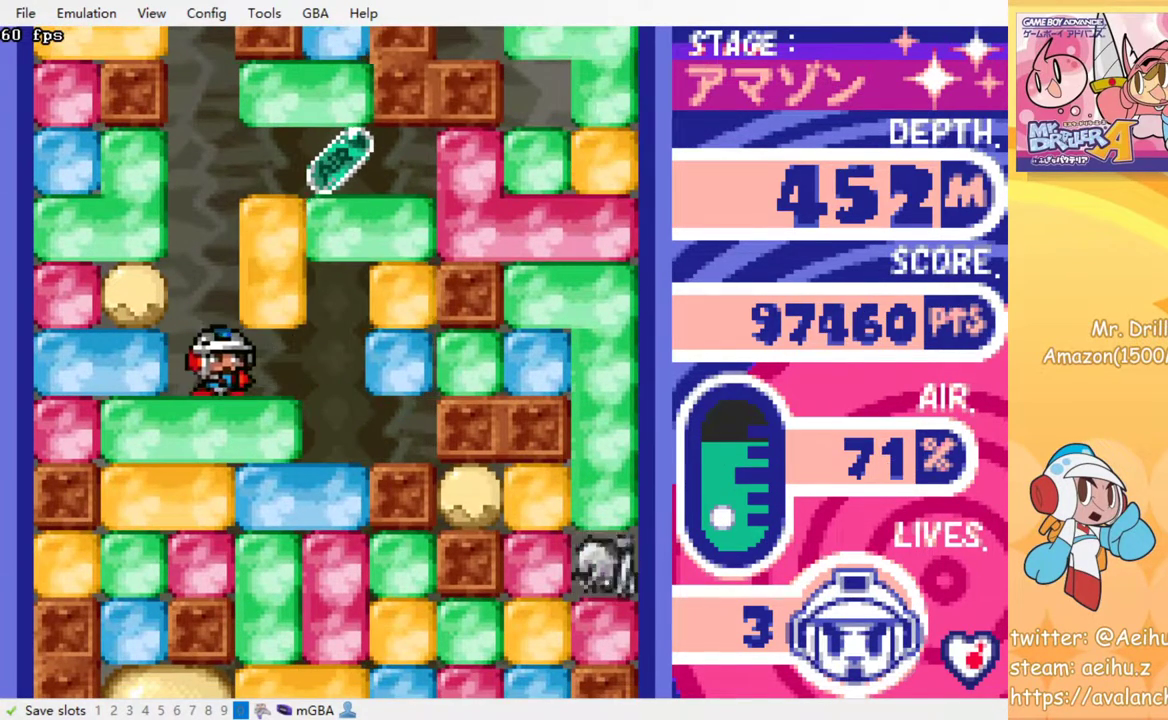
{"buttons": [], "events": [[100, "DPAD_LEFT", "up"]]}
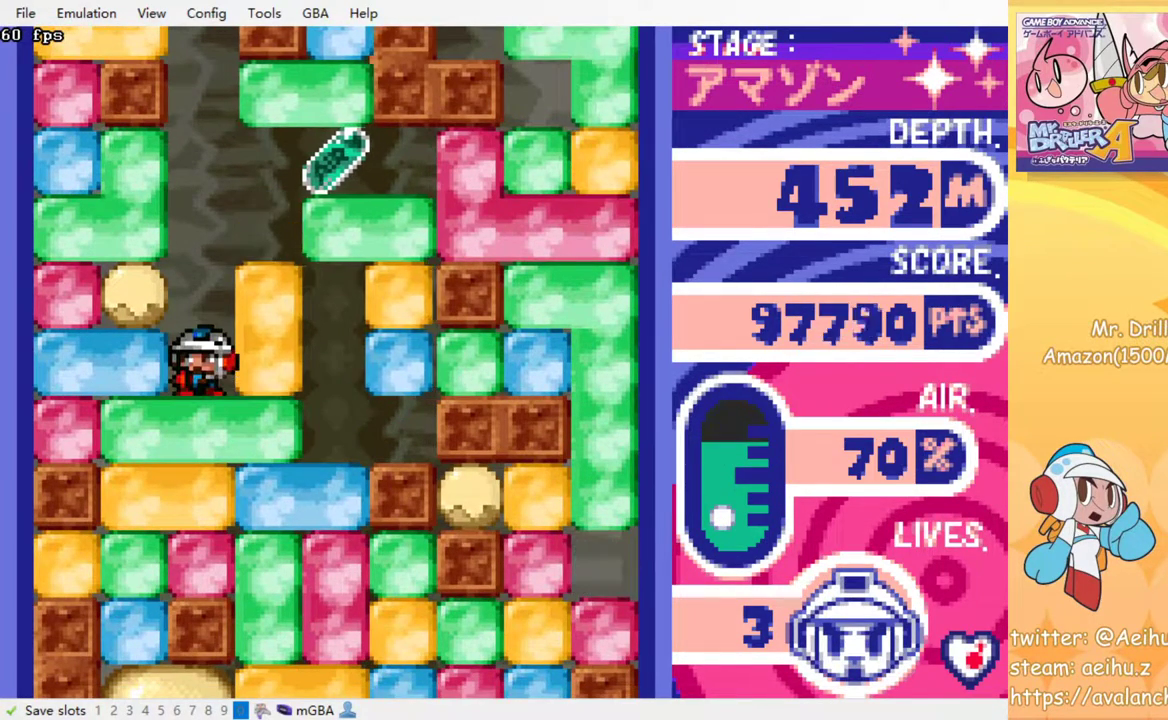
{"buttons": [], "events": []}
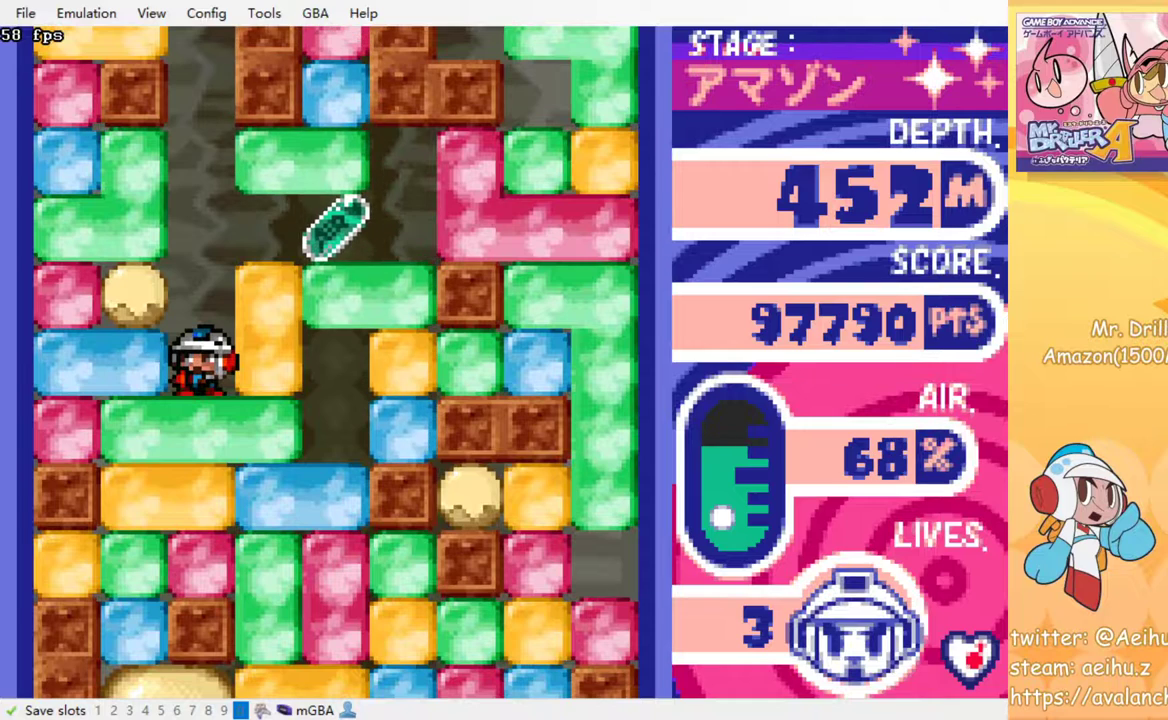
{"buttons": [], "events": [[233, "DPAD_RIGHT", "down"], [350, "SQUARE", "down"], [400, "DPAD_RIGHT", "up"], [467, "SQUARE", "up"]]}
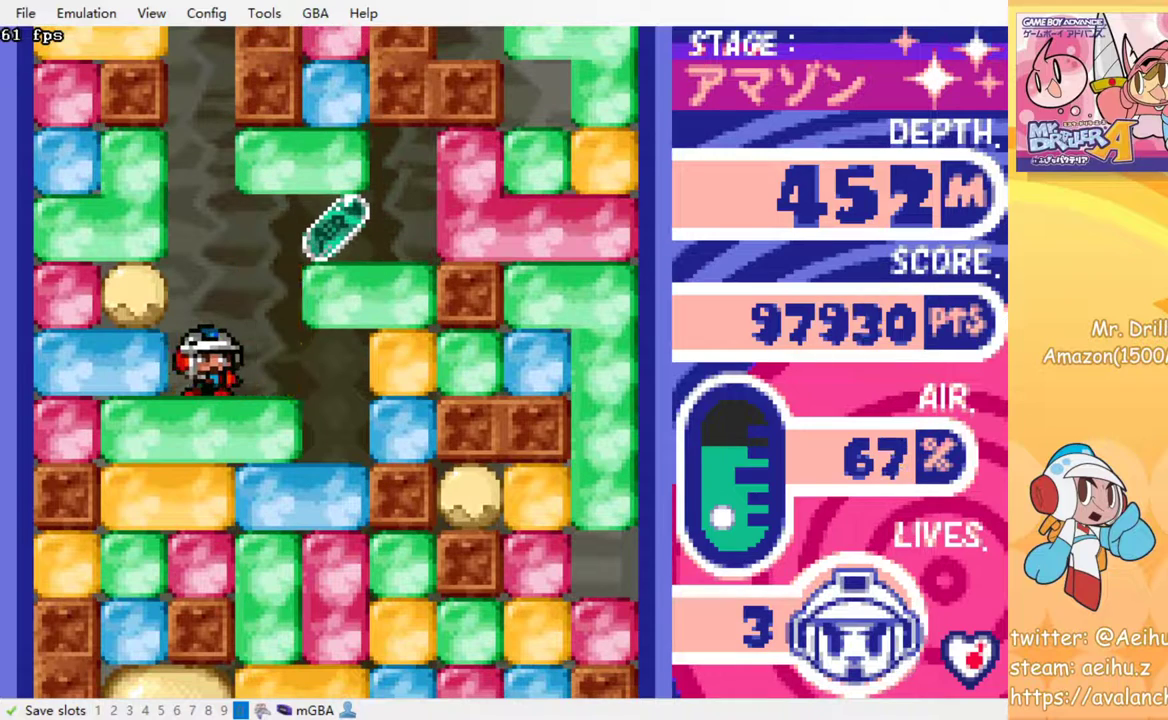
{"buttons": ["DPAD_RIGHT"], "events": [[167, "DPAD_RIGHT", "down"]]}
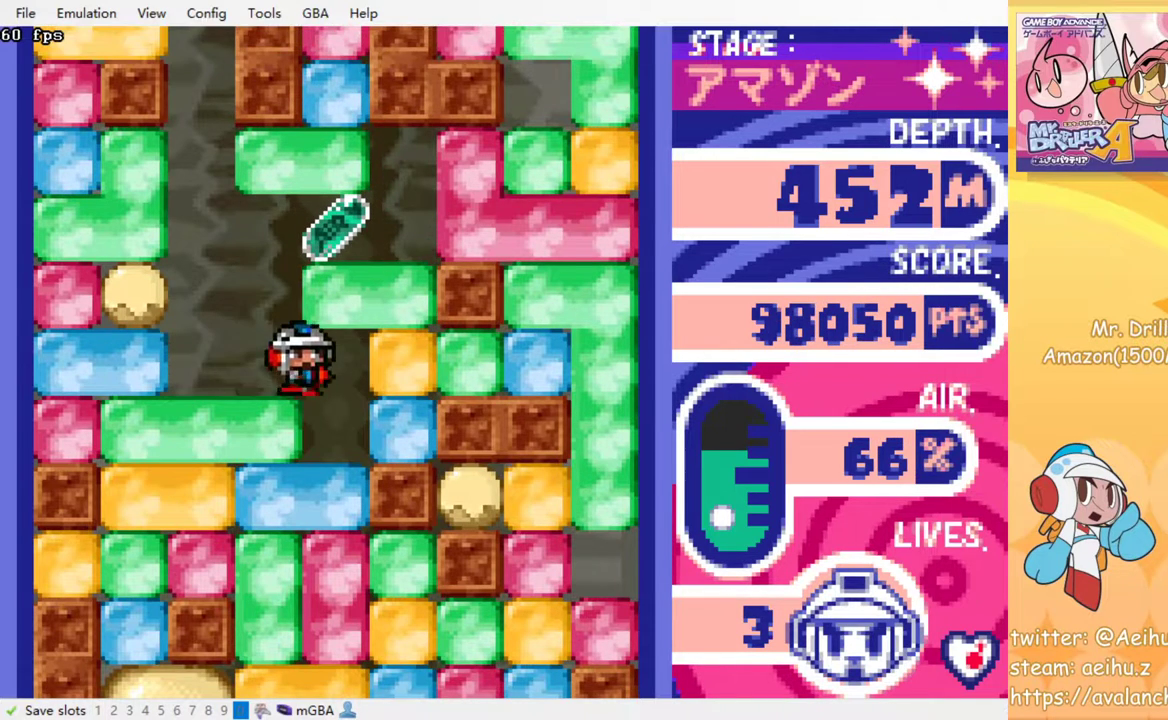
{"buttons": ["DPAD_LEFT"], "events": [[250, "DPAD_RIGHT", "up"], [250, "SQUARE", "down"], [333, "DPAD_LEFT", "down"], [400, "SQUARE", "up"]]}
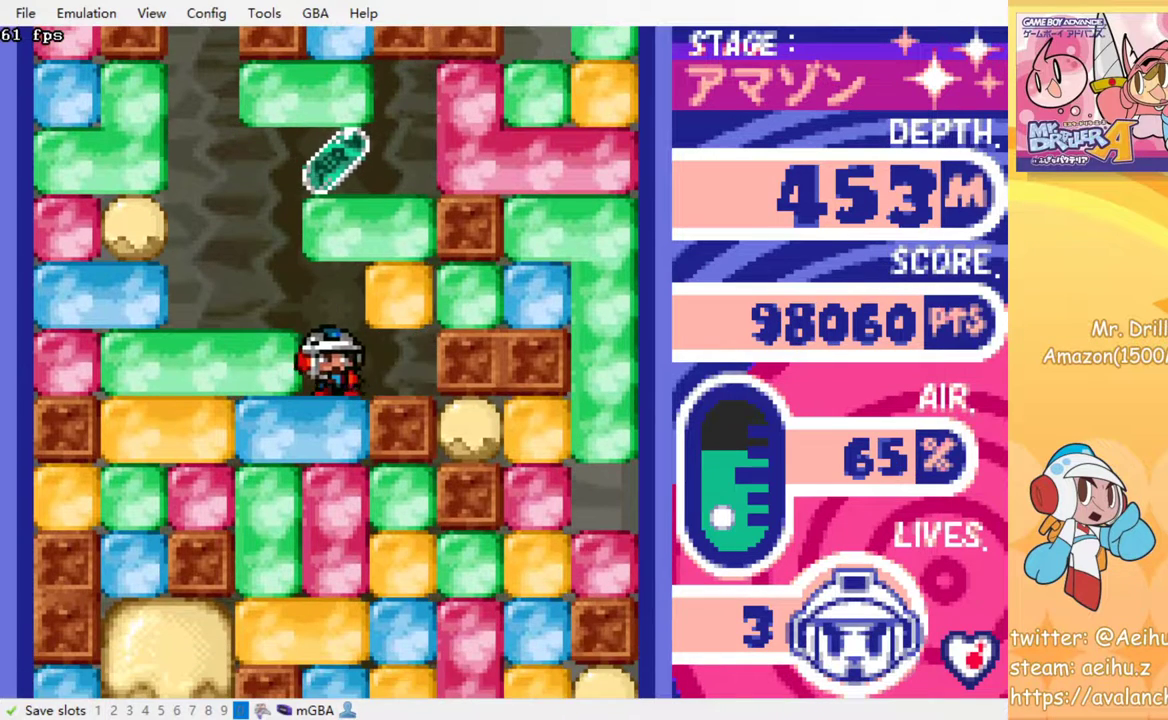
{"buttons": ["DPAD_LEFT"], "events": []}
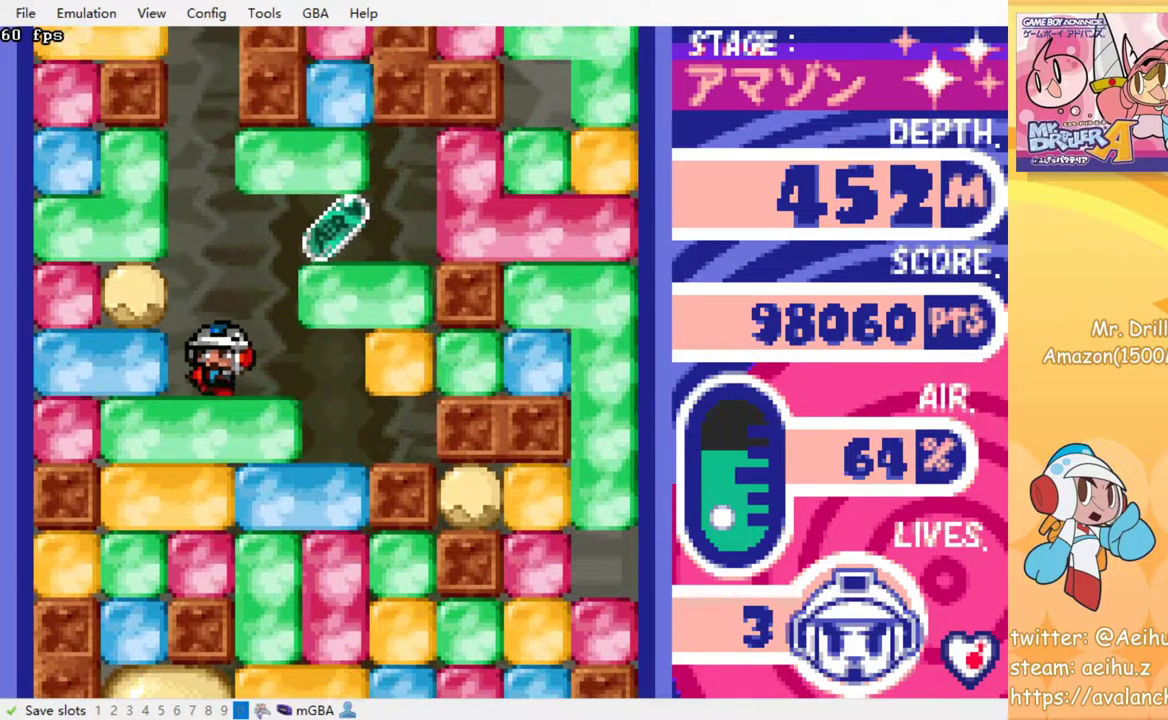
{"buttons": [], "events": [[17, "DPAD_LEFT", "up"]]}
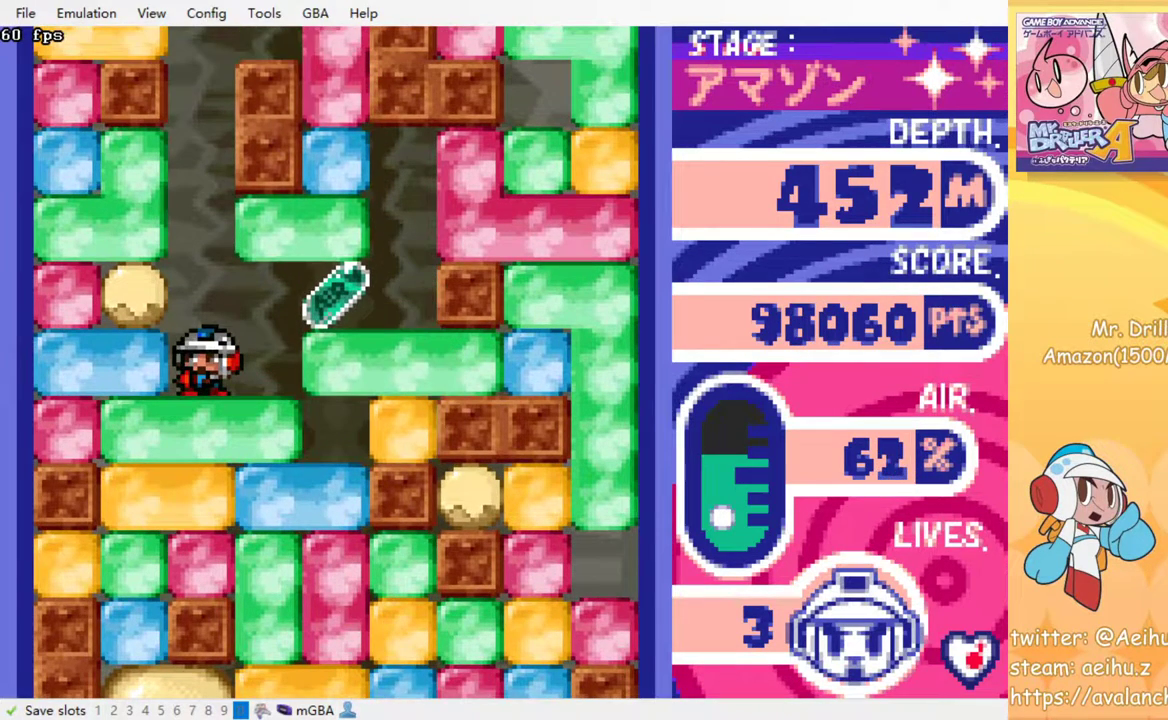
{"buttons": ["DPAD_RIGHT"], "events": [[183, "DPAD_RIGHT", "down"]]}
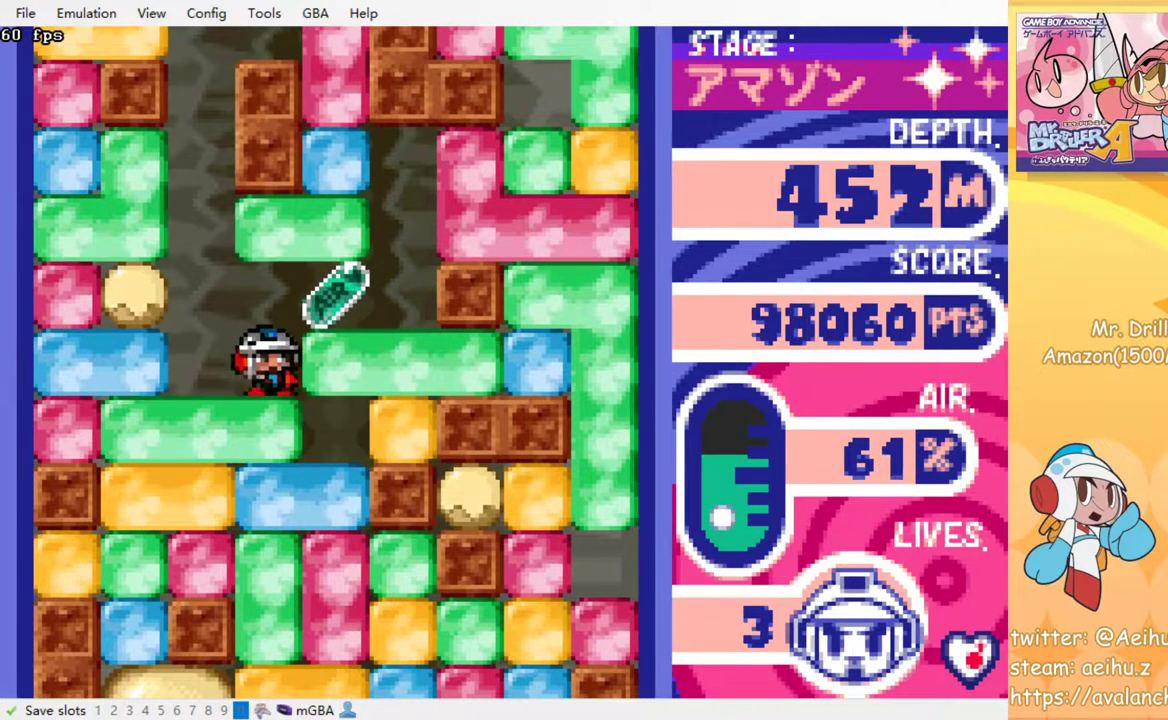
{"buttons": [], "events": [[267, "DPAD_RIGHT", "up"], [300, "DPAD_LEFT", "down"], [467, "DPAD_LEFT", "up"]]}
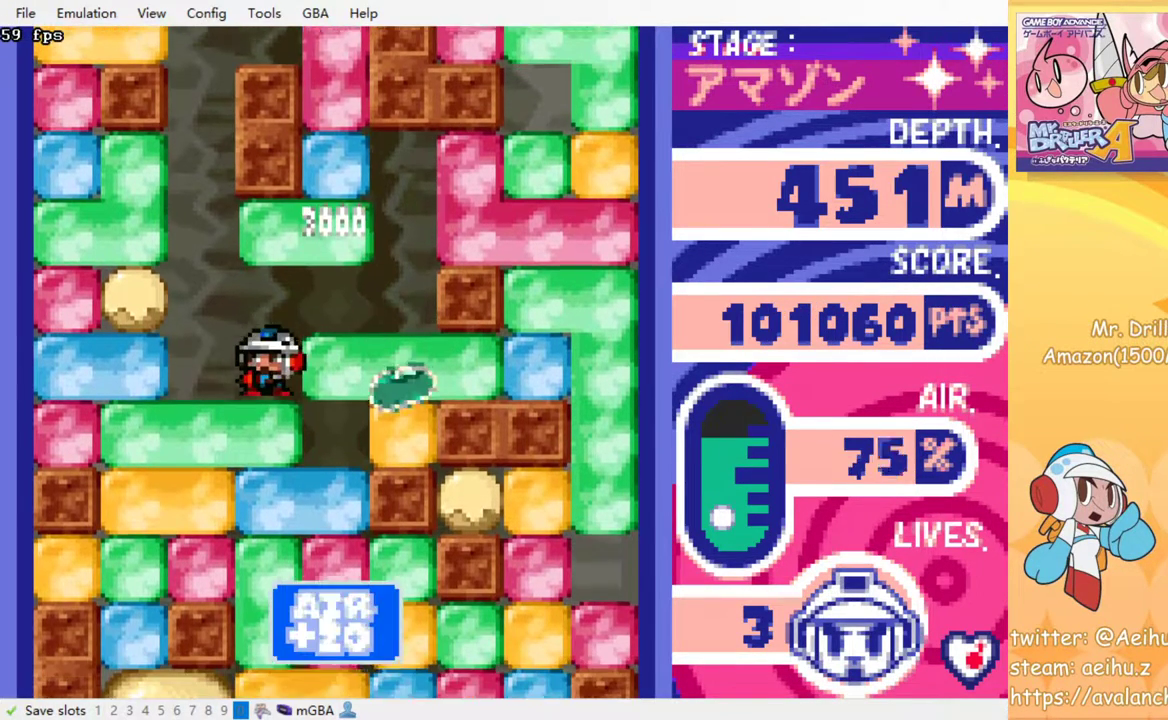
{"buttons": ["DPAD_DOWN"], "events": [[50, "DPAD_DOWN", "down"], [133, "SQUARE", "down"], [233, "SQUARE", "up"], [350, "SQUARE", "down"], [450, "SQUARE", "up"]]}
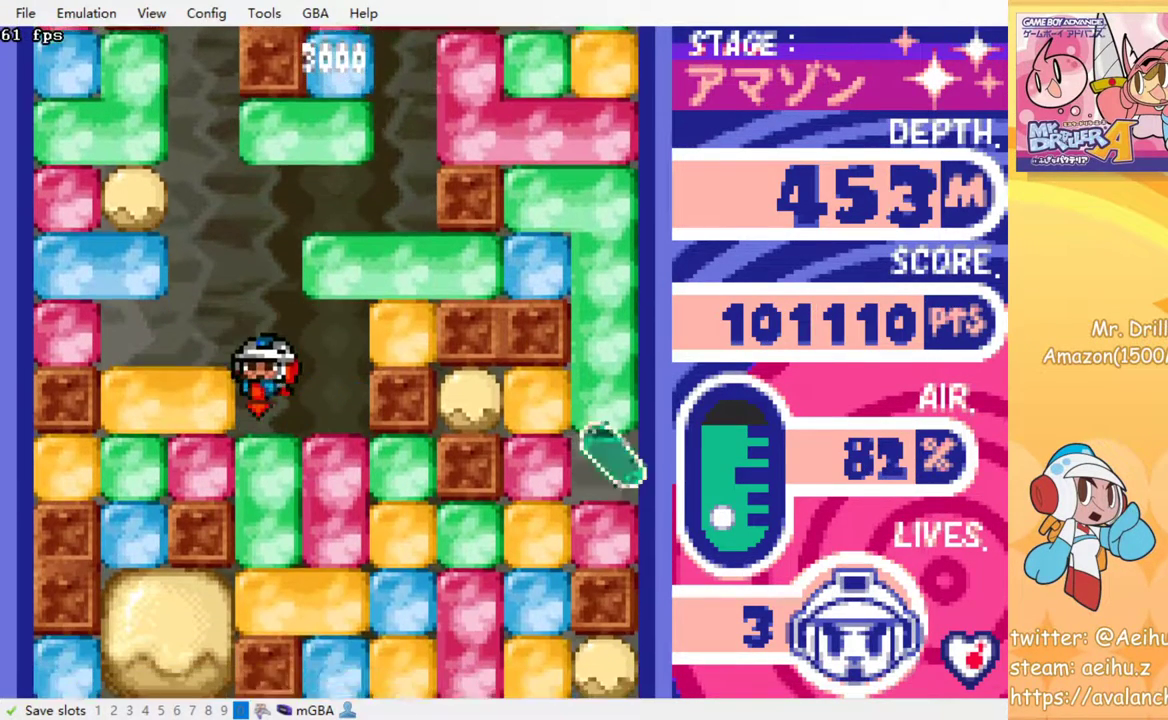
{"buttons": [], "events": [[33, "SQUARE", "down"], [133, "SQUARE", "up"], [167, "DPAD_DOWN", "up"], [200, "SQUARE", "down"], [300, "SQUARE", "up"], [383, "SQUARE", "down"], [500, "SQUARE", "up"]]}
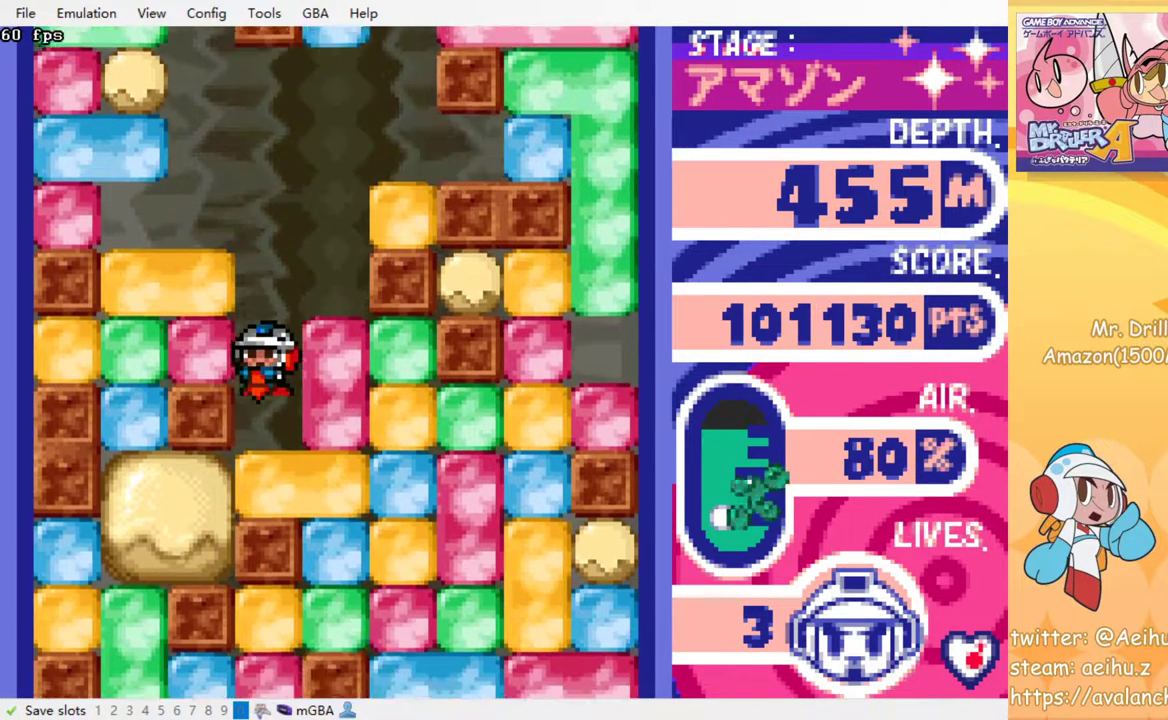
{"buttons": ["DPAD_LEFT"], "events": [[217, "SQUARE", "down"], [300, "SQUARE", "up"], [483, "DPAD_LEFT", "down"]]}
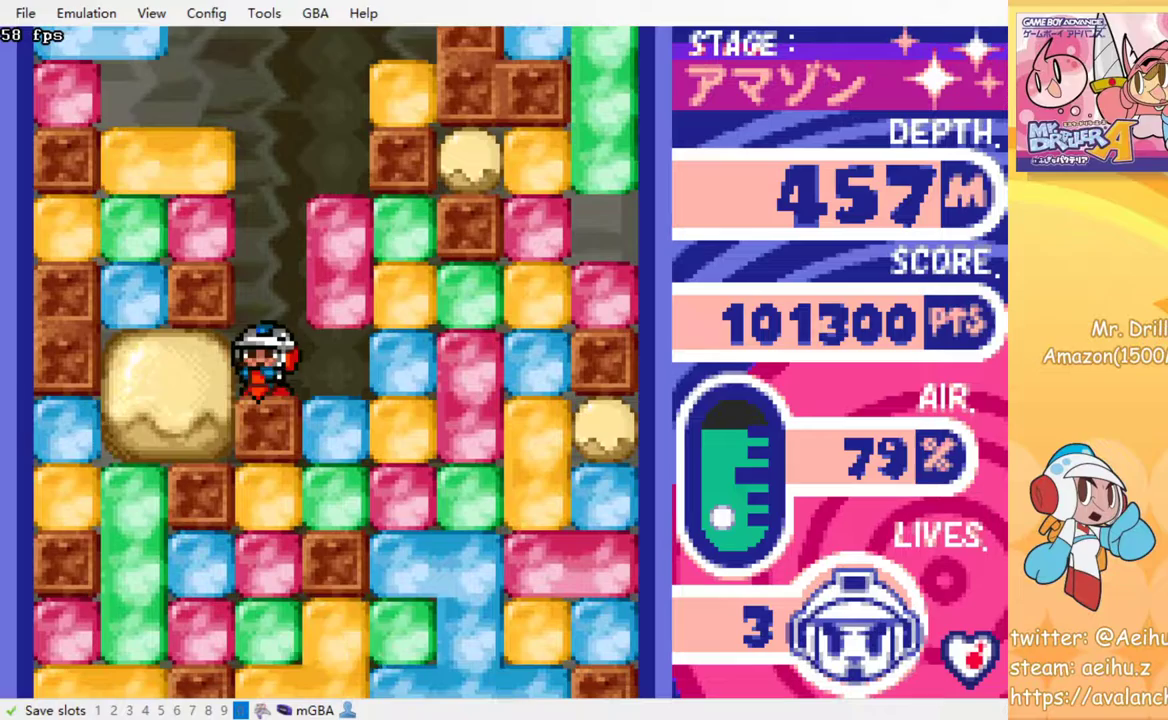
{"buttons": ["DPAD_LEFT"], "events": [[67, "SQUARE", "down"], [200, "SQUARE", "up"]]}
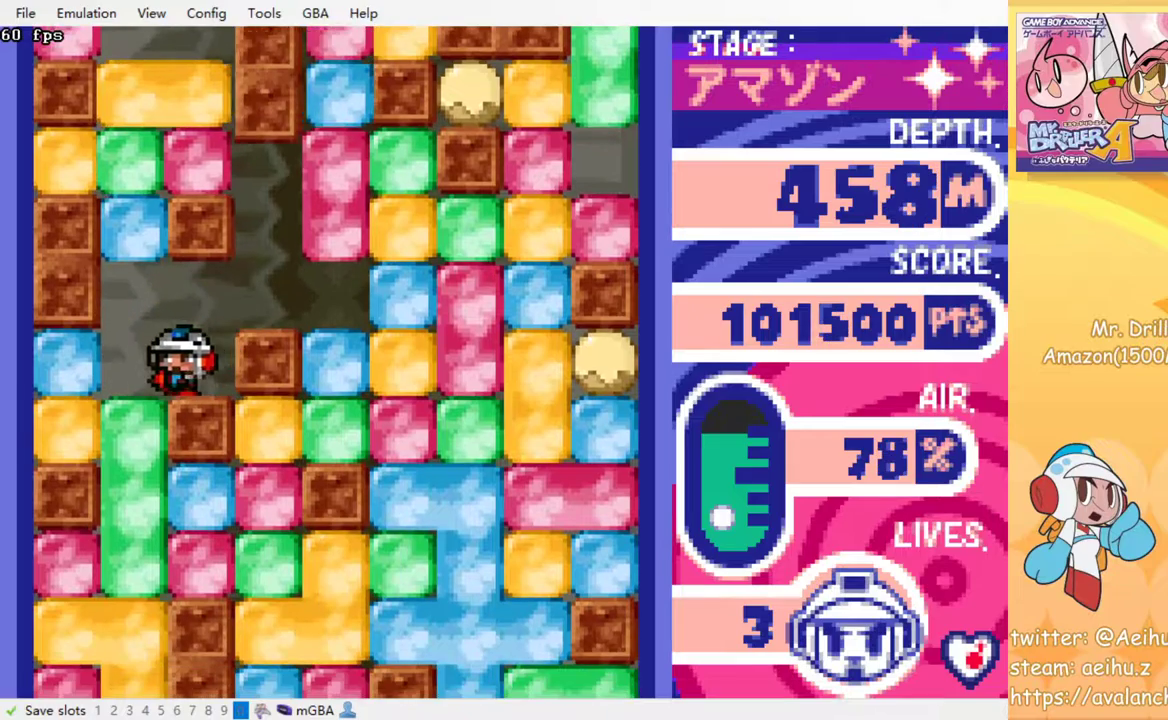
{"buttons": [], "events": [[133, "DPAD_DOWN", "down"], [133, "DPAD_LEFT", "up"], [167, "SQUARE", "down"], [317, "DPAD_DOWN", "up"], [317, "SQUARE", "up"]]}
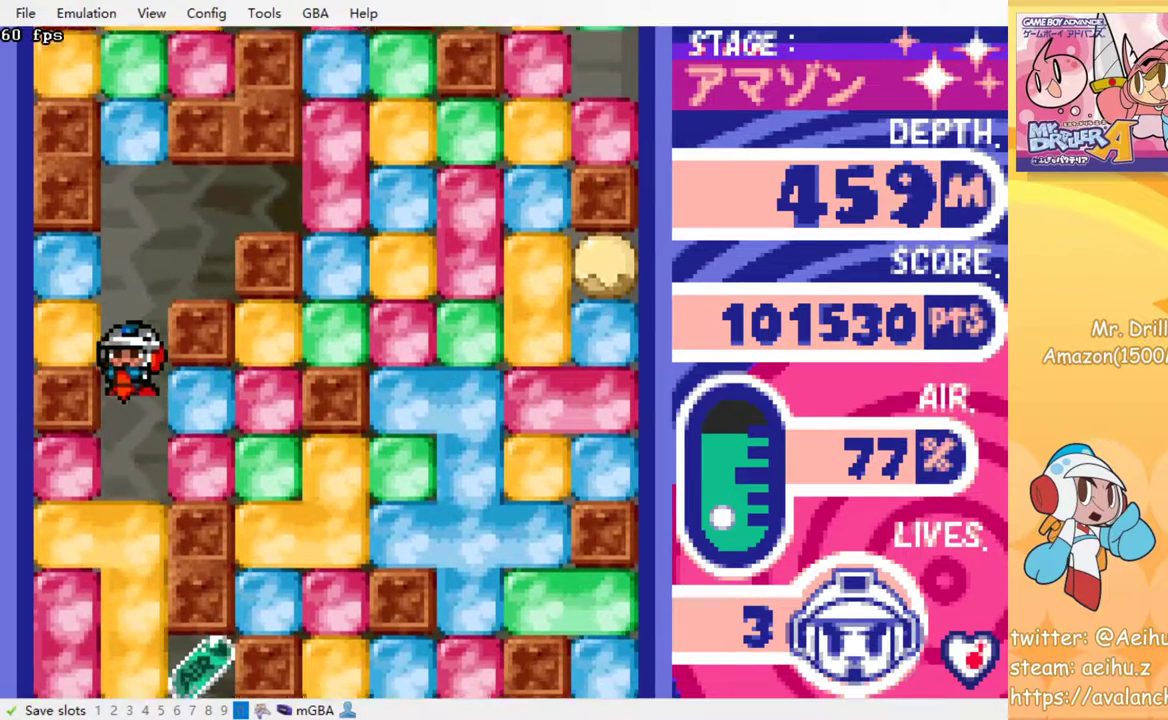
{"buttons": ["SQUARE"], "events": [[200, "SQUARE", "down"], [333, "SQUARE", "up"], [483, "SQUARE", "down"]]}
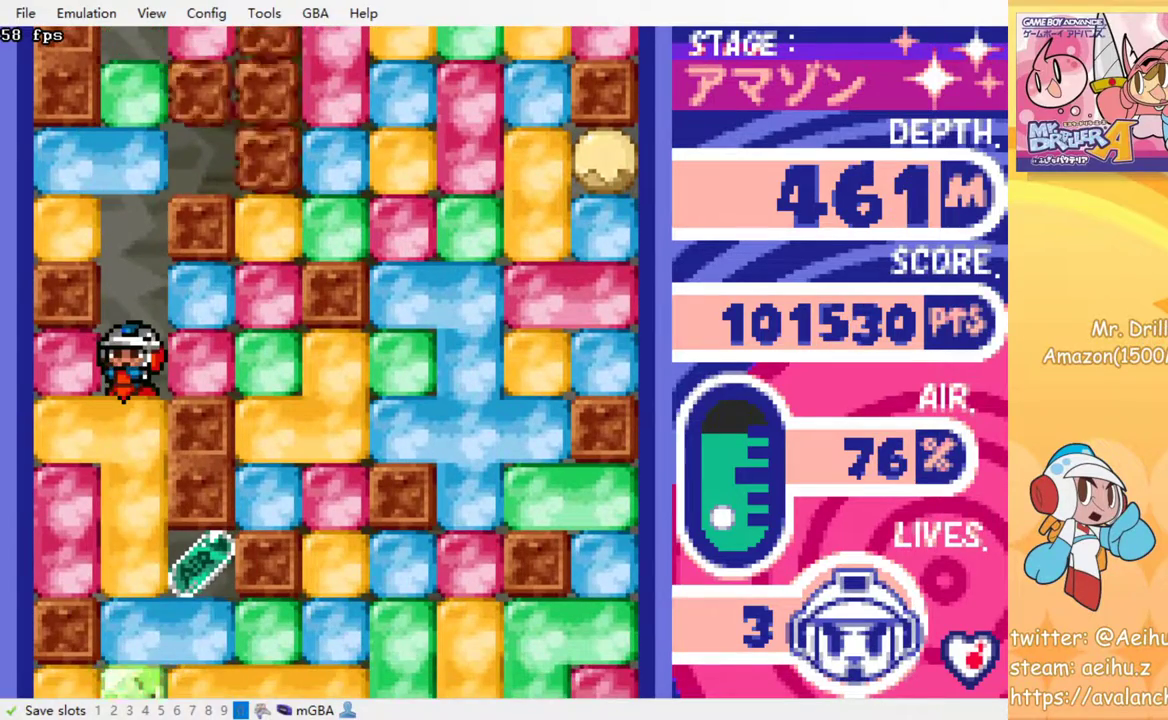
{"buttons": ["DPAD_RIGHT"], "events": [[133, "SQUARE", "up"], [467, "DPAD_RIGHT", "down"]]}
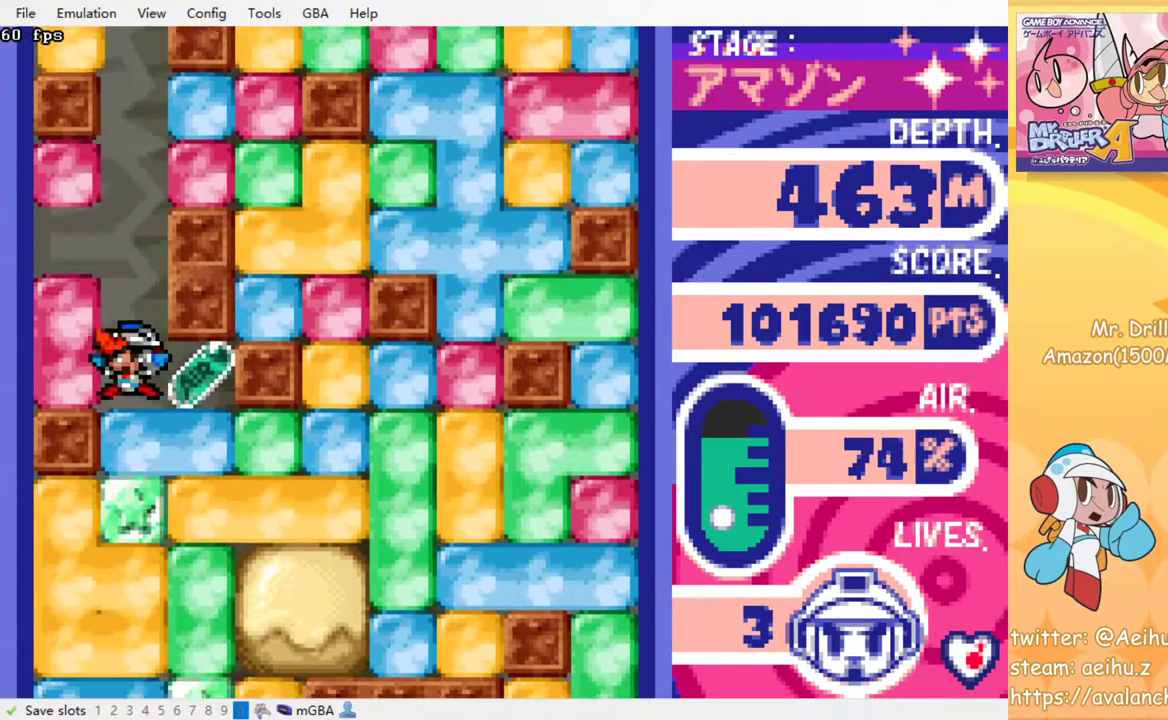
{"buttons": ["SQUARE"], "events": [[183, "DPAD_DOWN", "down"], [200, "DPAD_RIGHT", "up"], [283, "SQUARE", "down"], [400, "SQUARE", "up"], [417, "DPAD_DOWN", "up"], [483, "SQUARE", "down"]]}
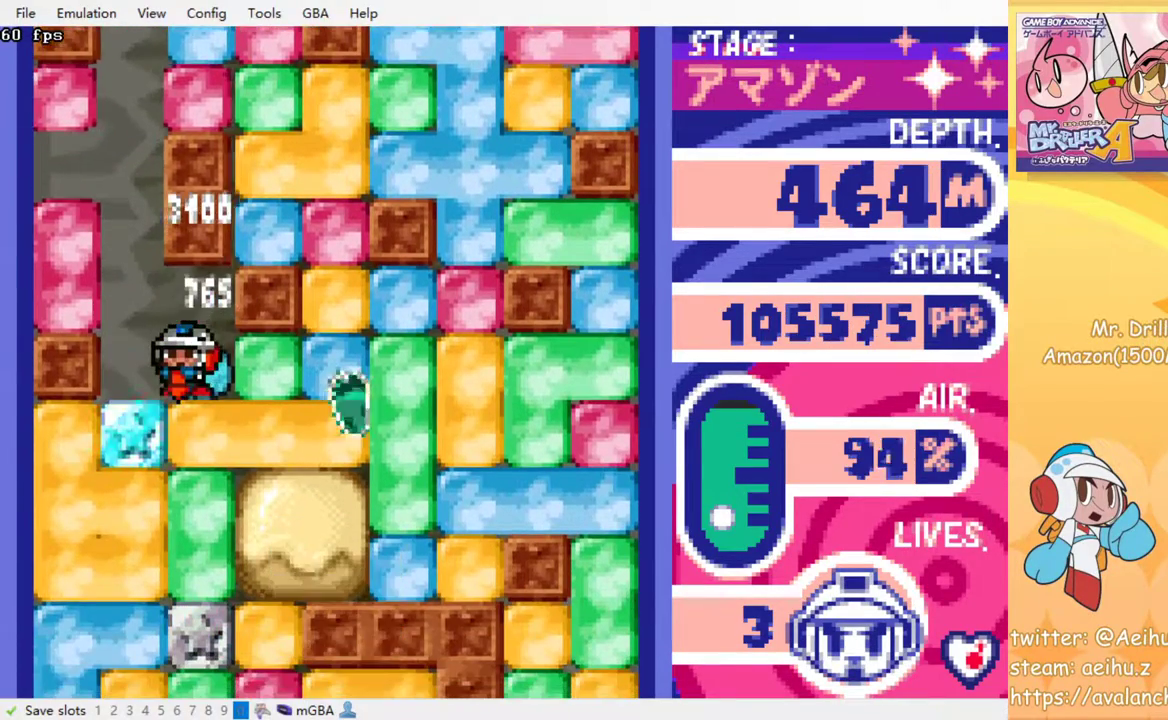
{"buttons": ["SQUARE"], "events": [[100, "SQUARE", "up"], [167, "SQUARE", "down"], [267, "SQUARE", "up"], [333, "SQUARE", "down"], [433, "SQUARE", "up"], [500, "SQUARE", "down"]]}
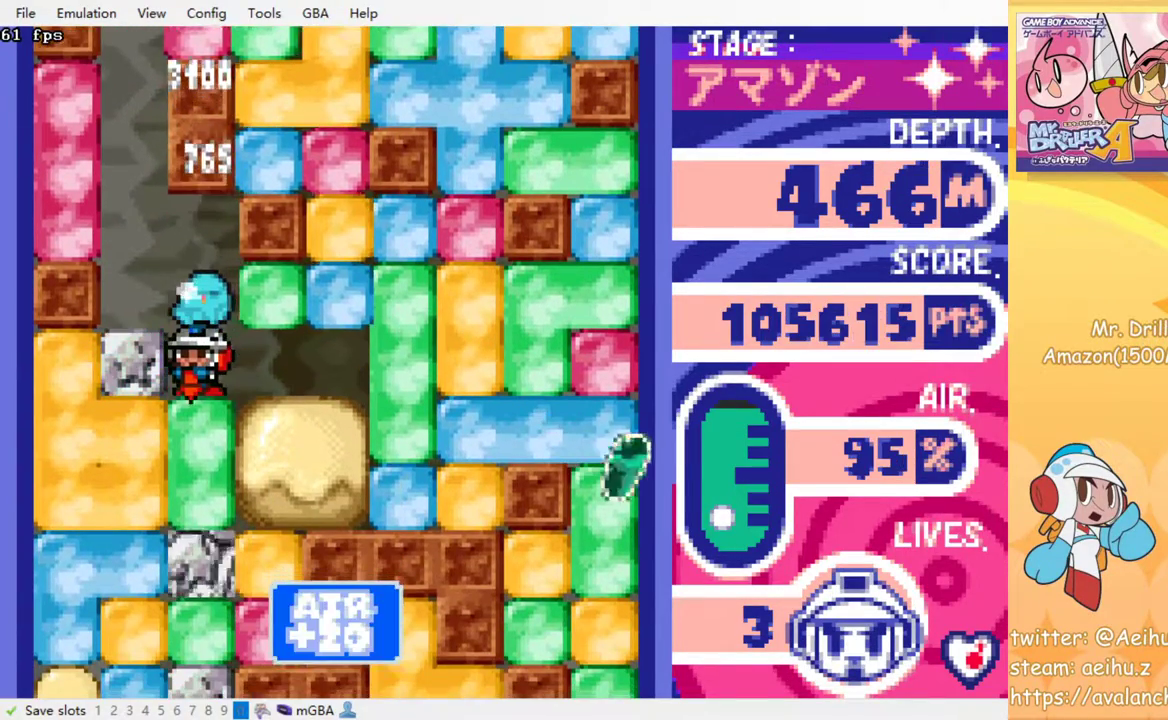
{"buttons": [], "events": [[83, "SQUARE", "up"], [167, "SQUARE", "down"], [300, "SQUARE", "up"], [350, "SQUARE", "down"], [433, "SQUARE", "up"]]}
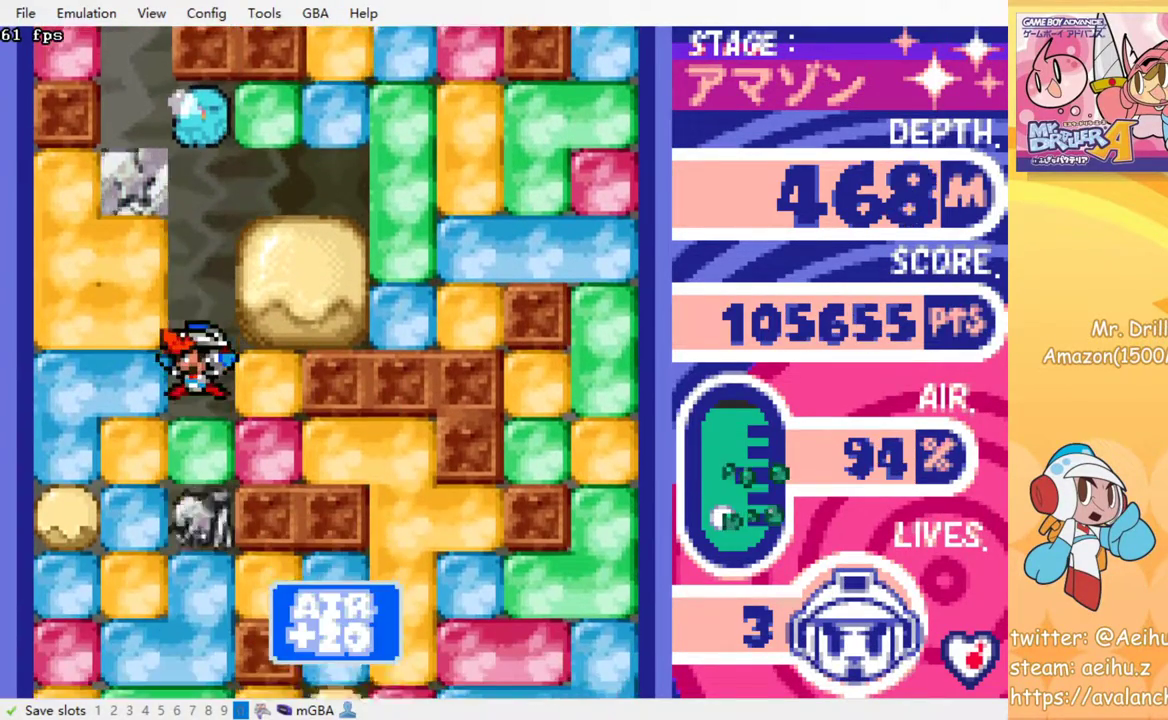
{"buttons": [], "events": [[17, "SQUARE", "down"], [117, "SQUARE", "up"], [200, "SQUARE", "down"], [300, "SQUARE", "up"], [383, "SQUARE", "down"], [483, "SQUARE", "up"]]}